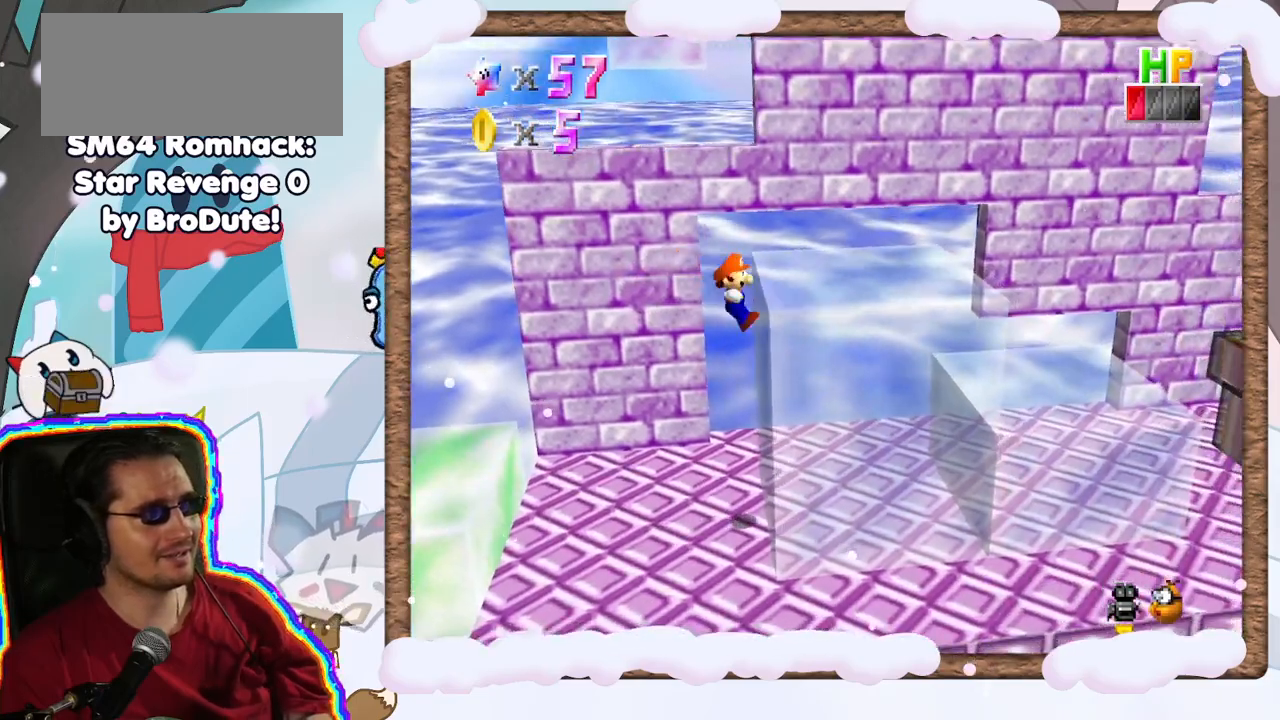
Gameplay with a controller (Nintendo layout); each line is a JSON object with the inputs held at the frame after it. "events" lists button and stick changes between this image and that frame as [ms after this image, input, new state], when the widget could be followed in between. Not read: L3 R3.
{"buttons": [], "left_stick": "center", "events": [[100, "A", "down"], [267, "A", "up"], [433, "left_stick", "center"]]}
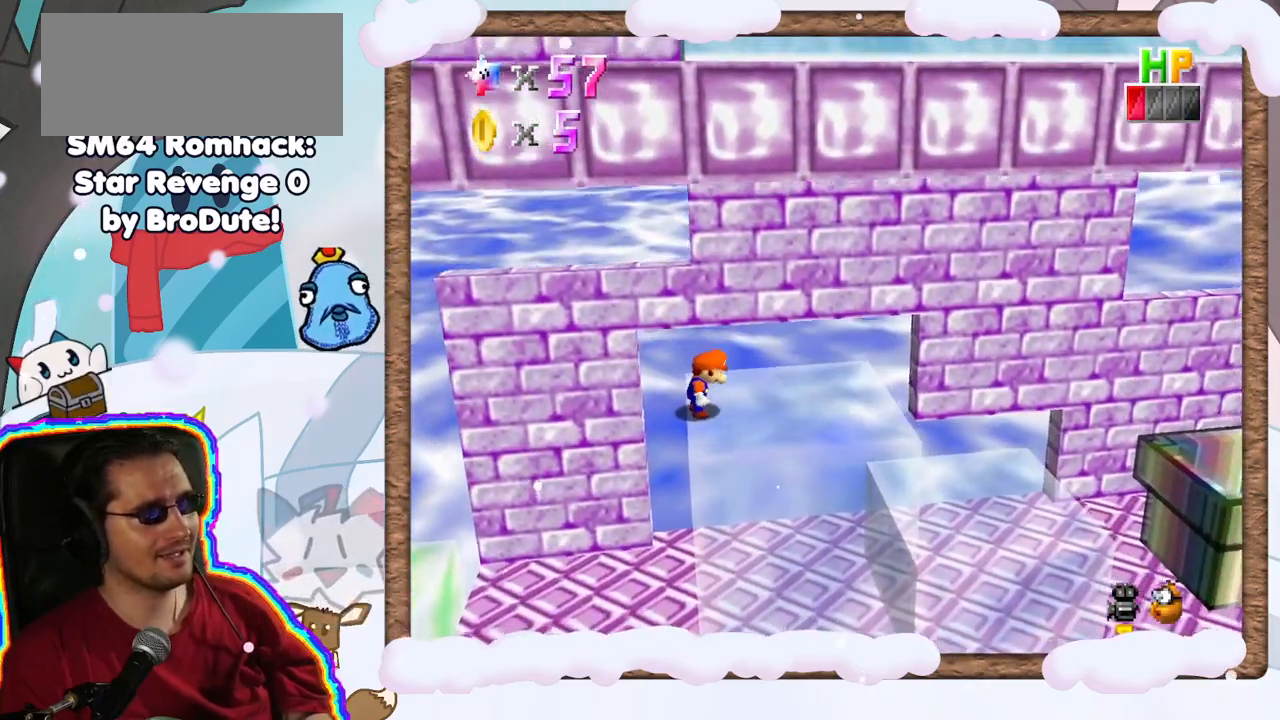
{"buttons": ["C_LEFT"], "left_stick": "center", "events": [[417, "C_LEFT", "down"]]}
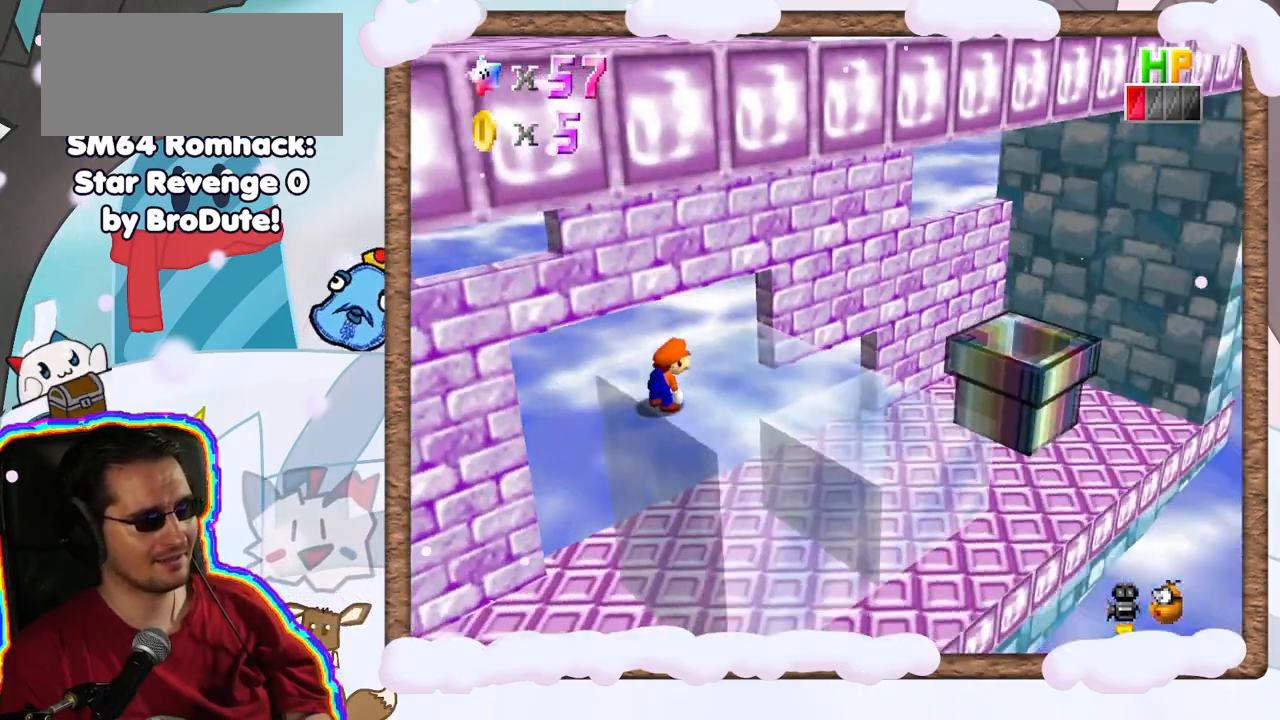
{"buttons": [], "left_stick": "center", "events": [[17, "C_LEFT", "up"], [267, "C_RIGHT", "down"], [333, "C_RIGHT", "up"]]}
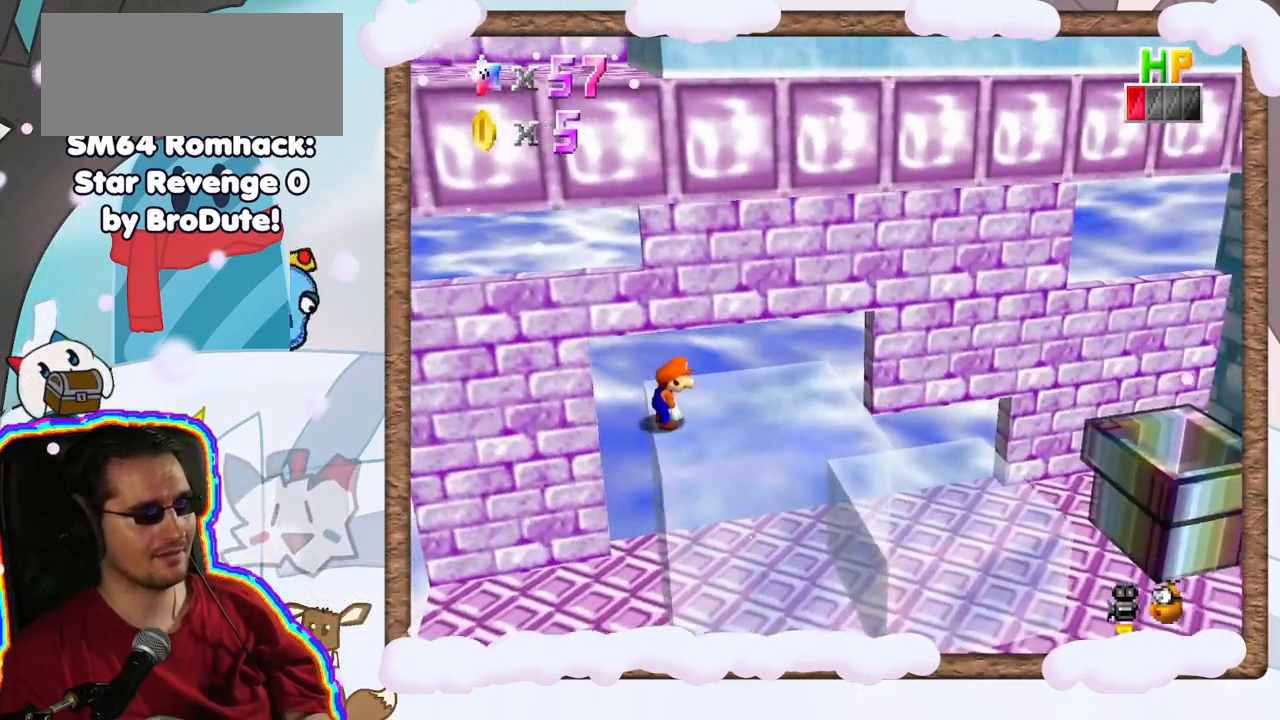
{"buttons": [], "left_stick": "right", "events": [[17, "left_stick", "right"]]}
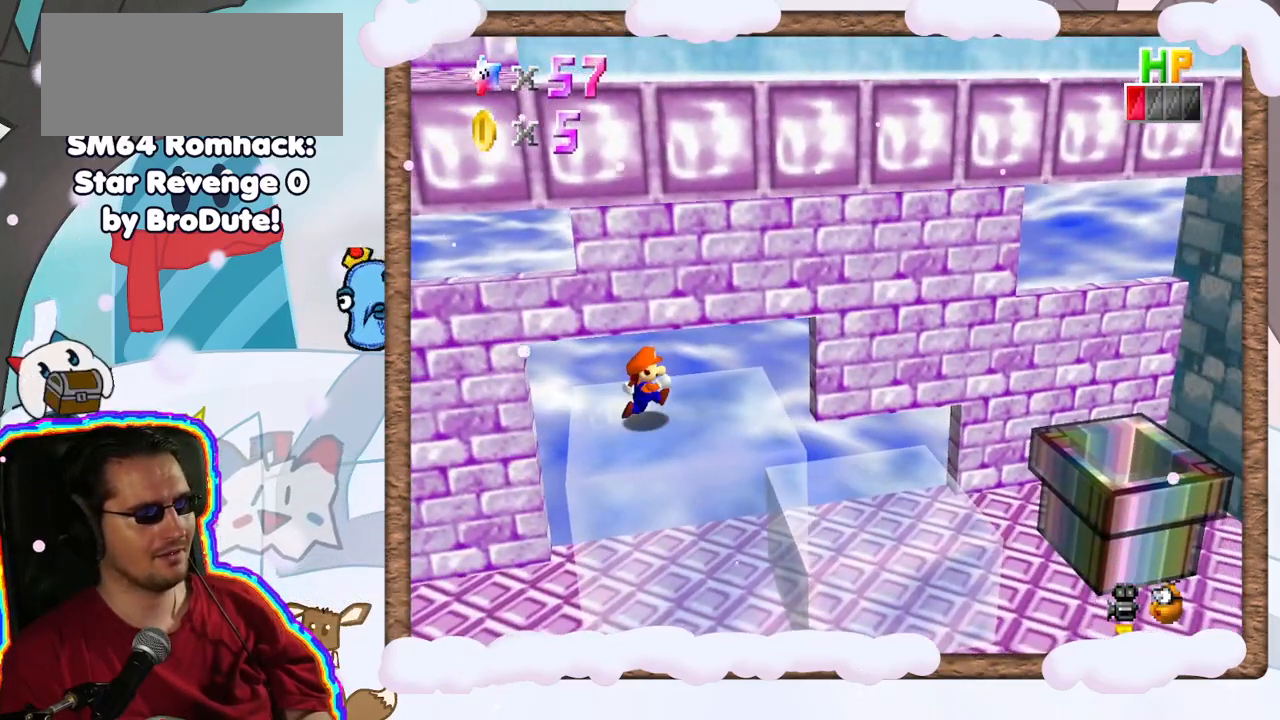
{"buttons": [], "left_stick": "right", "events": [[217, "Z", "down"], [267, "A", "down"], [367, "A", "up"], [367, "Z", "up"]]}
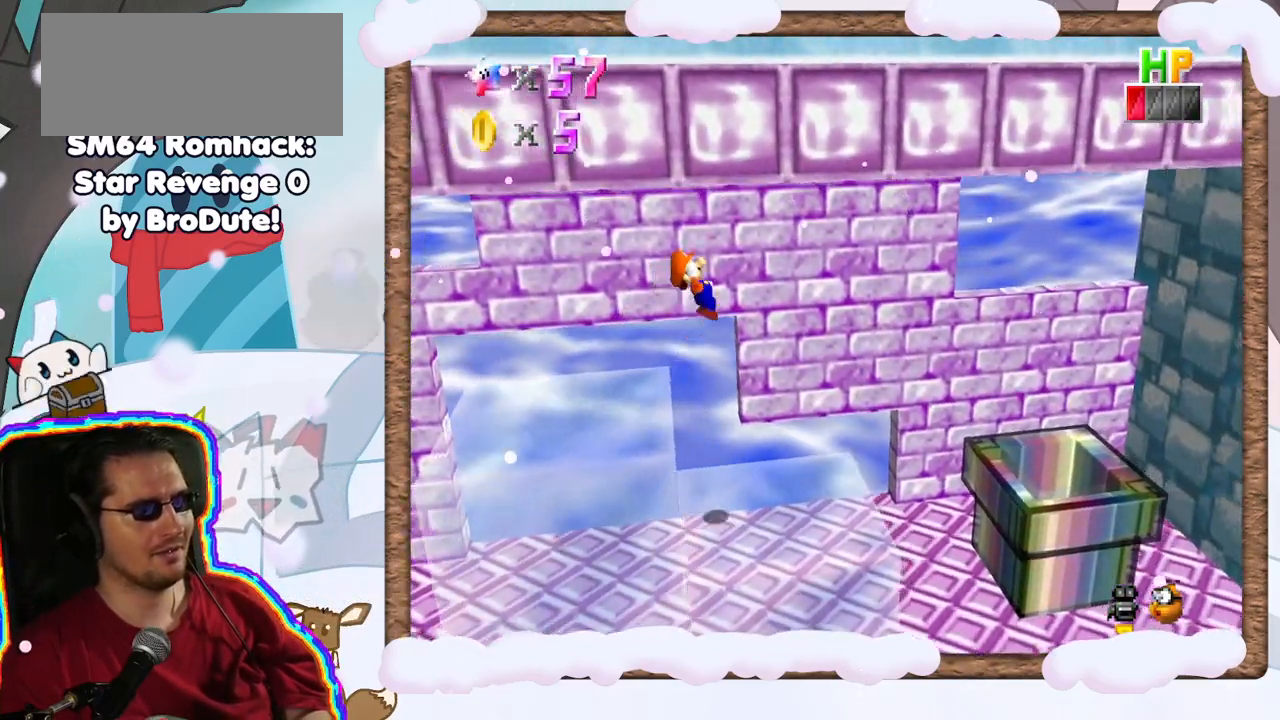
{"buttons": [], "left_stick": "left", "events": [[117, "left_stick", "center"], [233, "left_stick", "left"]]}
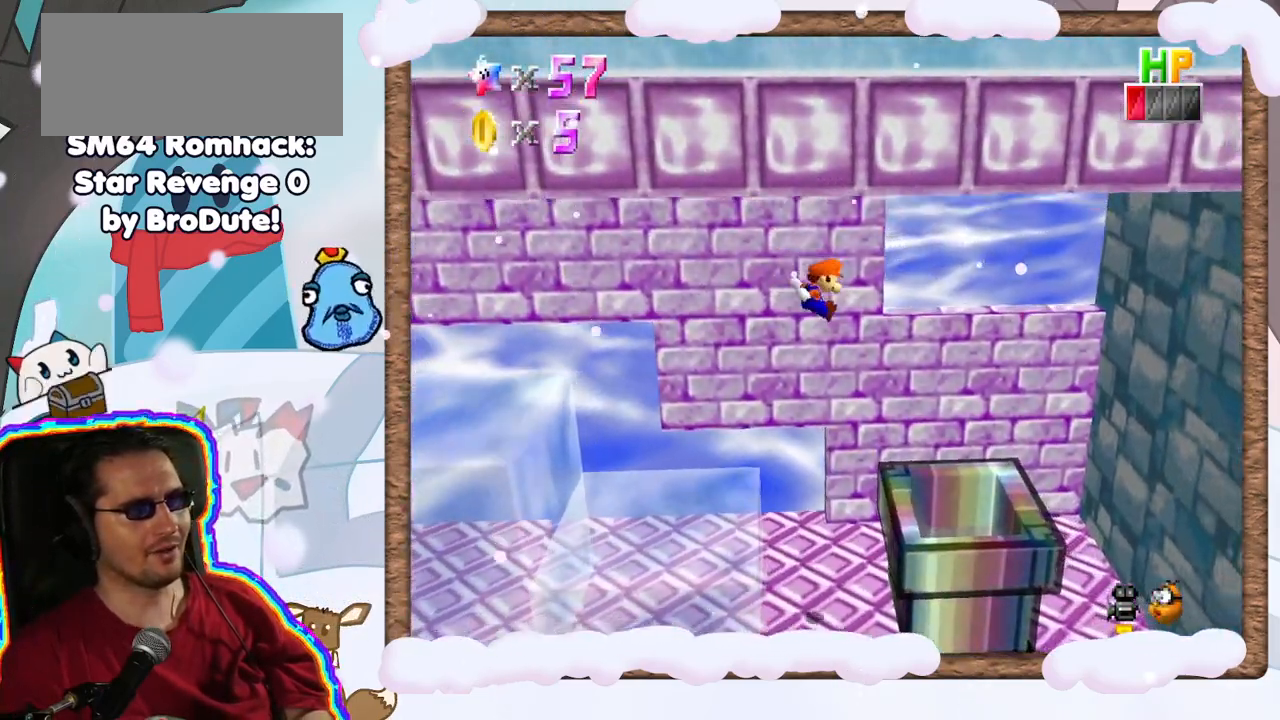
{"buttons": [], "left_stick": "center", "events": [[283, "left_stick", "center"]]}
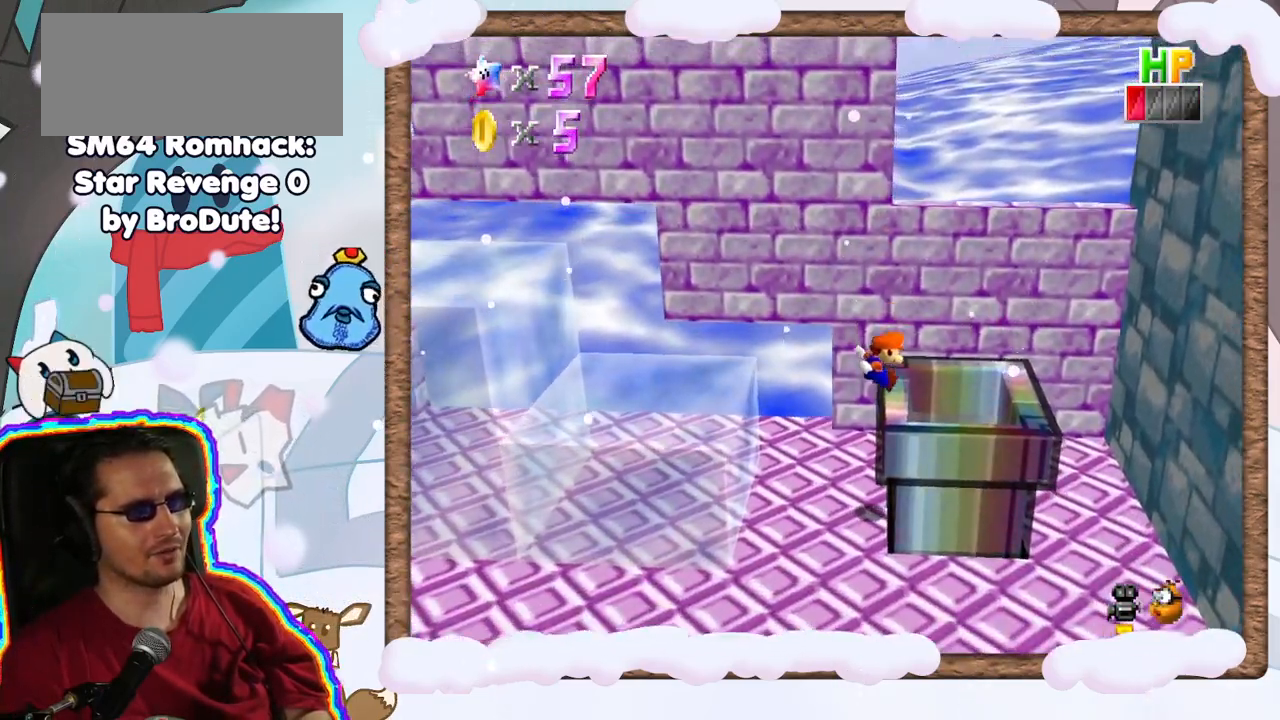
{"buttons": ["R1"], "left_stick": "right"}
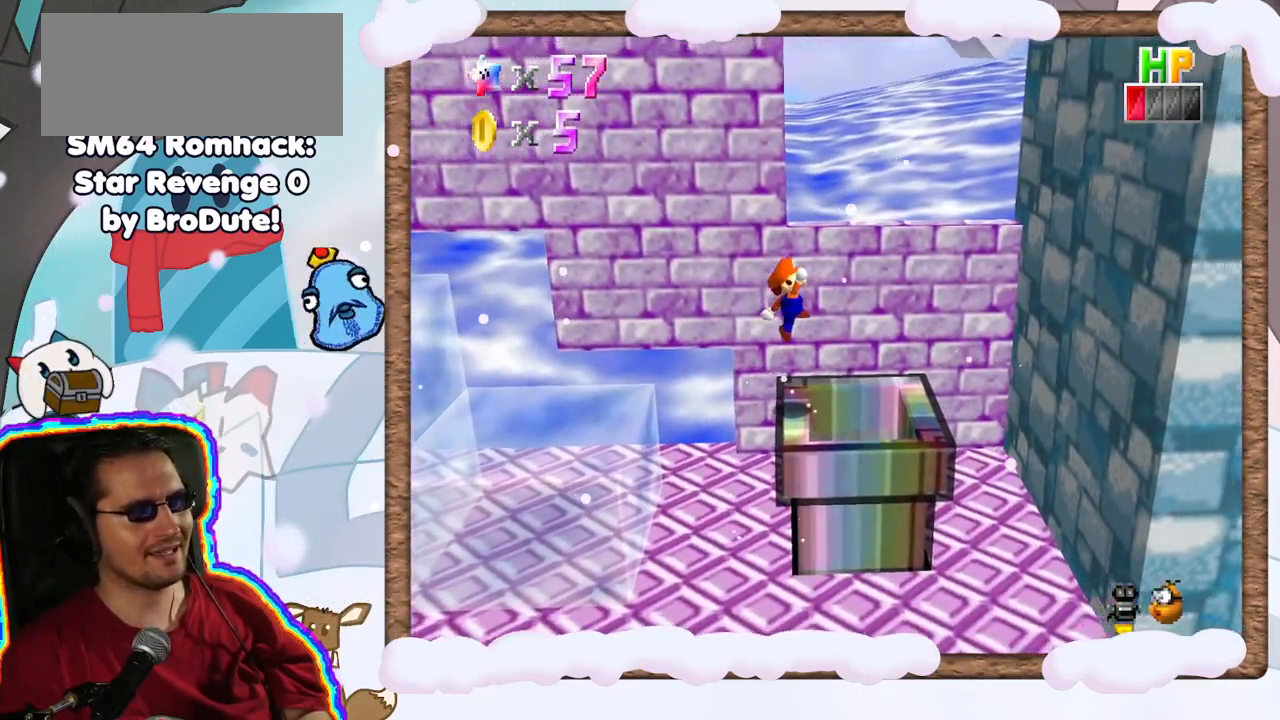
{"buttons": [], "left_stick": "center", "events": [[17, "R1", "up"], [267, "left_stick", "center"], [367, "DPAD_LEFT", "down"], [433, "DPAD_LEFT", "up"]]}
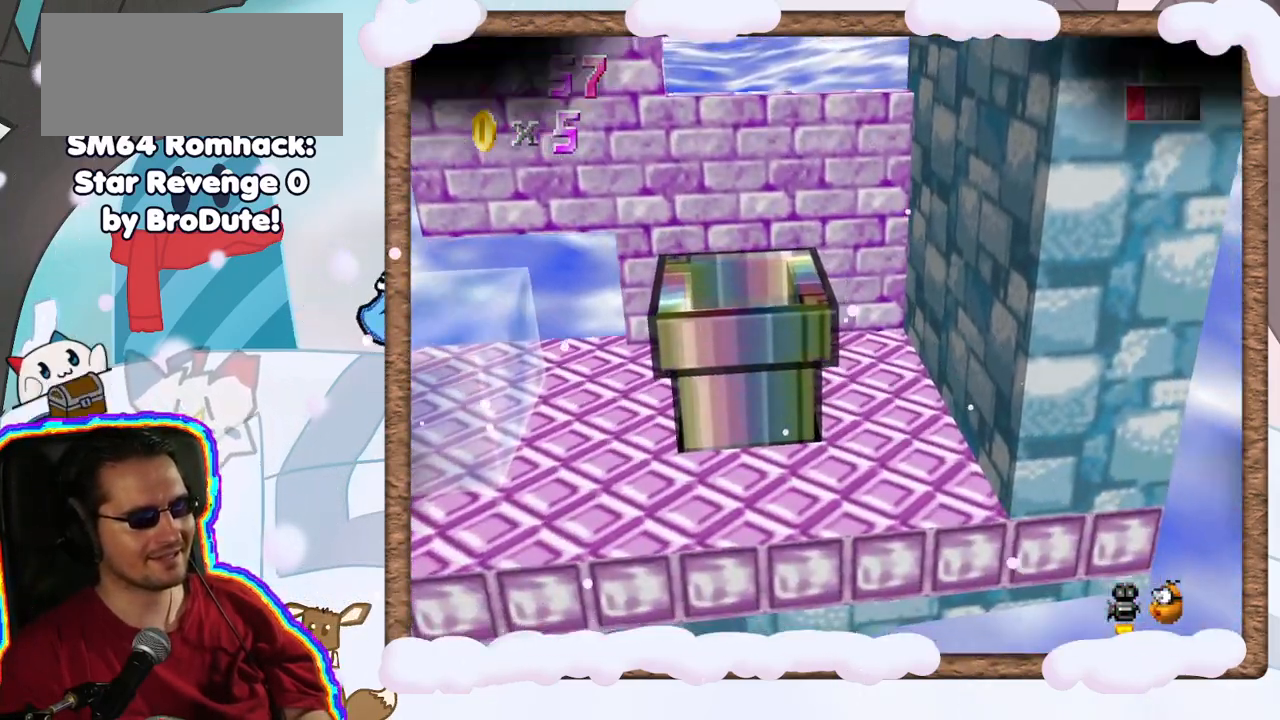
{"buttons": [], "left_stick": "center", "events": []}
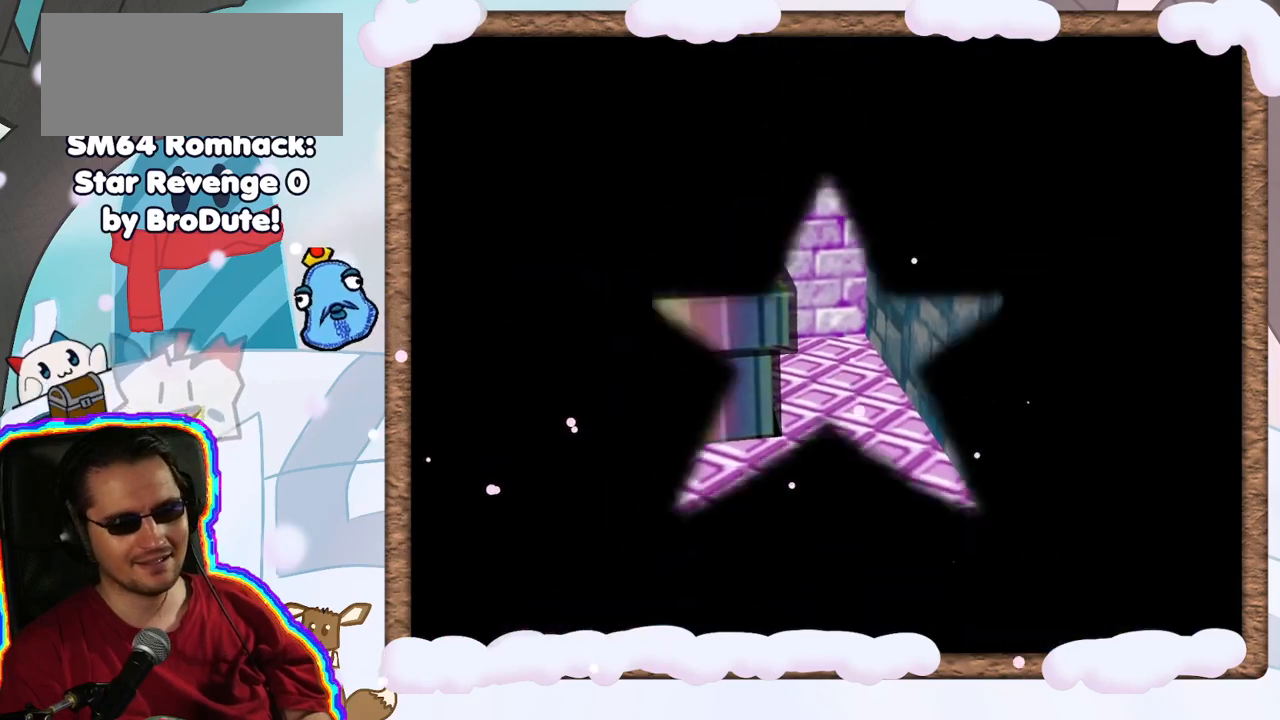
{"buttons": [], "left_stick": "center", "events": []}
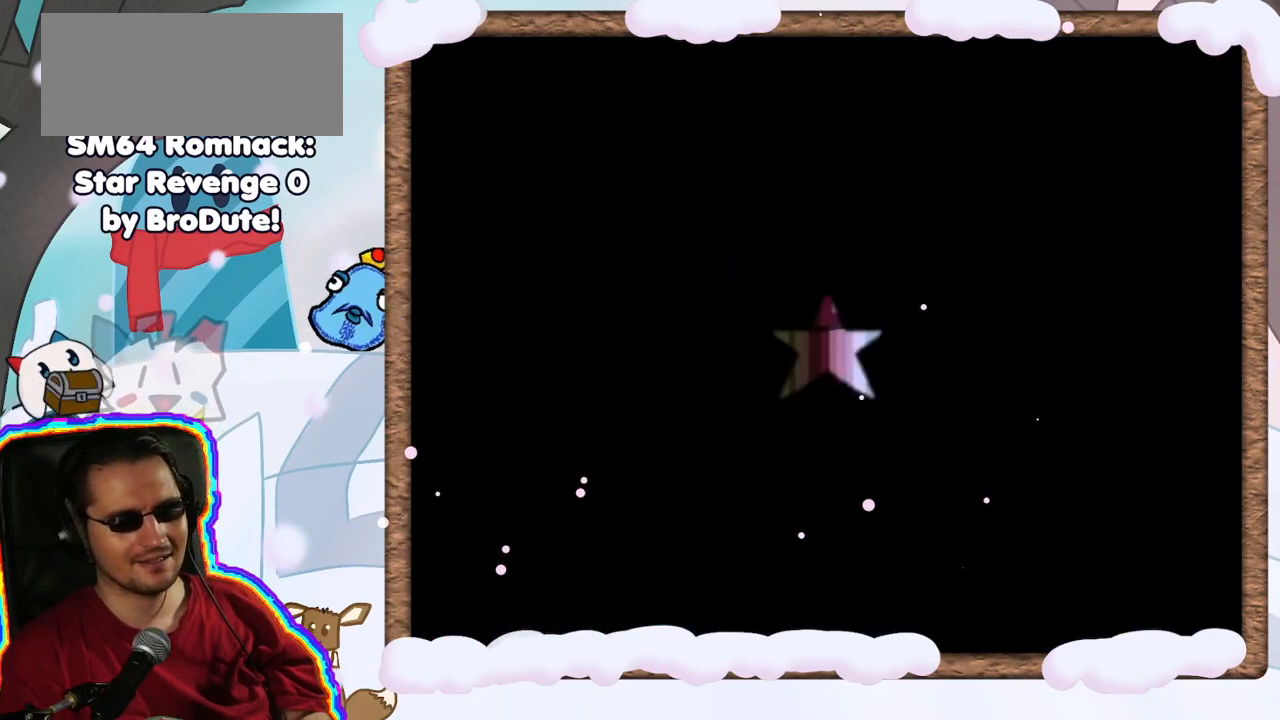
{"buttons": [], "left_stick": "center", "events": [[317, "DPAD_RIGHT", "down"], [400, "DPAD_RIGHT", "up"]]}
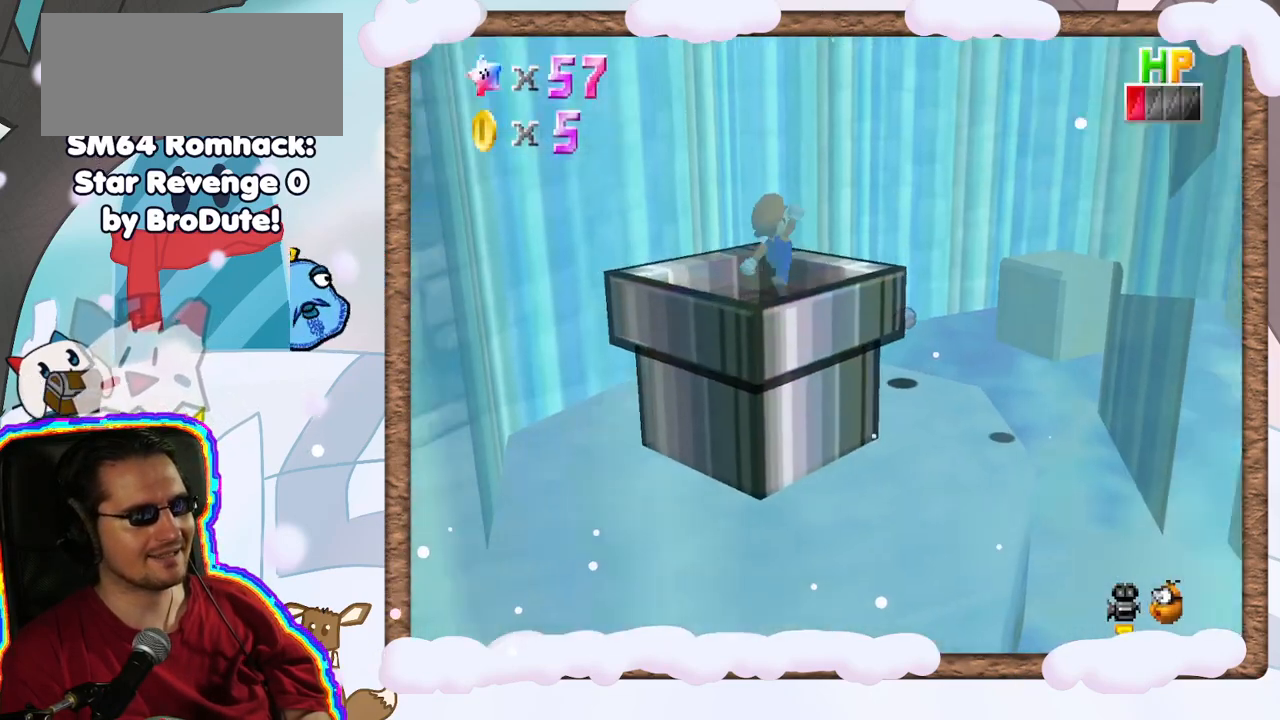
{"buttons": [], "left_stick": "center", "events": [[217, "C_RIGHT", "down"], [350, "C_RIGHT", "up"]]}
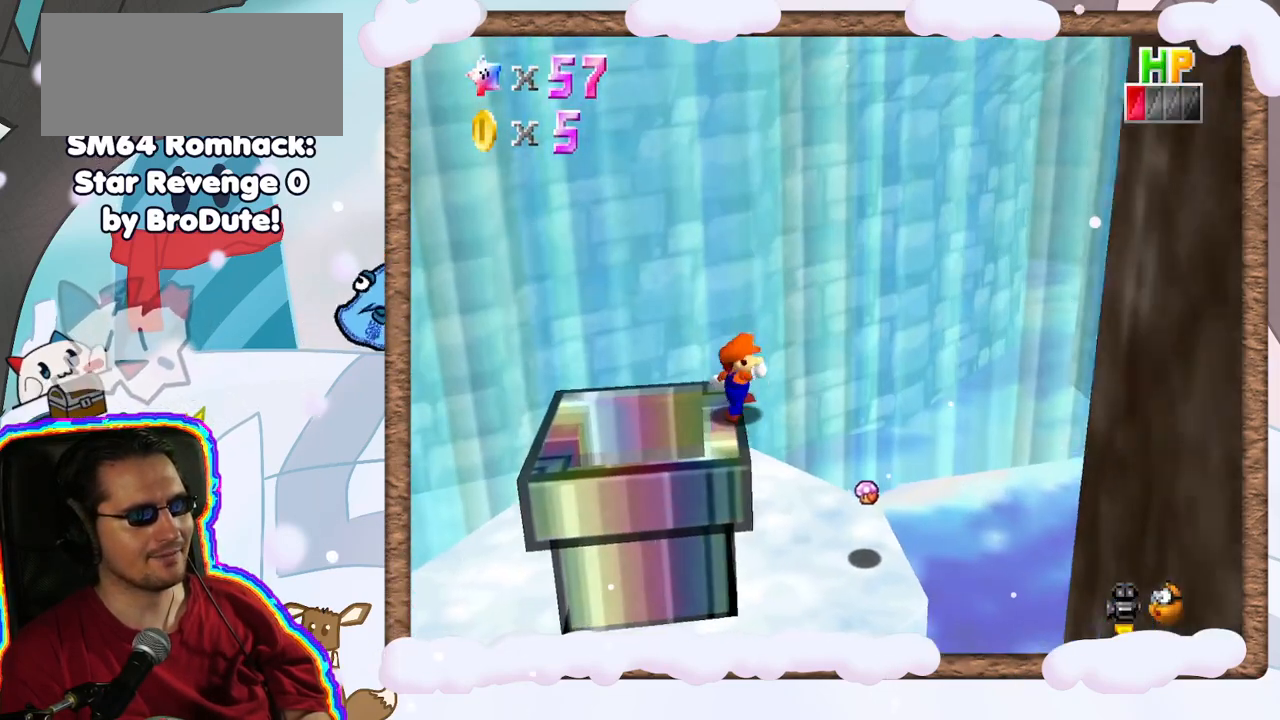
{"buttons": [], "left_stick": "right", "events": [[233, "A", "down"], [267, "left_stick", "right"], [400, "A", "up"]]}
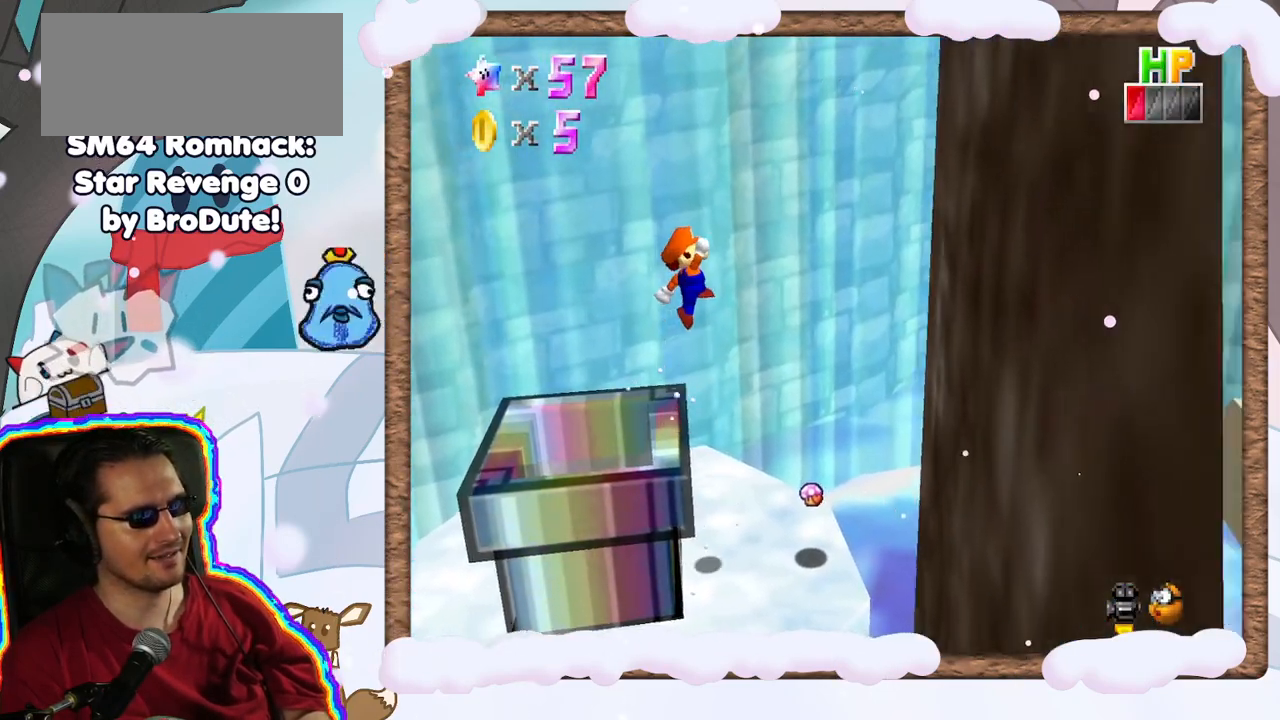
{"buttons": [], "left_stick": "center", "events": [[17, "C_LEFT", "down"], [167, "C_LEFT", "up"], [217, "left_stick", "center"], [283, "C_LEFT", "down"], [400, "C_LEFT", "up"]]}
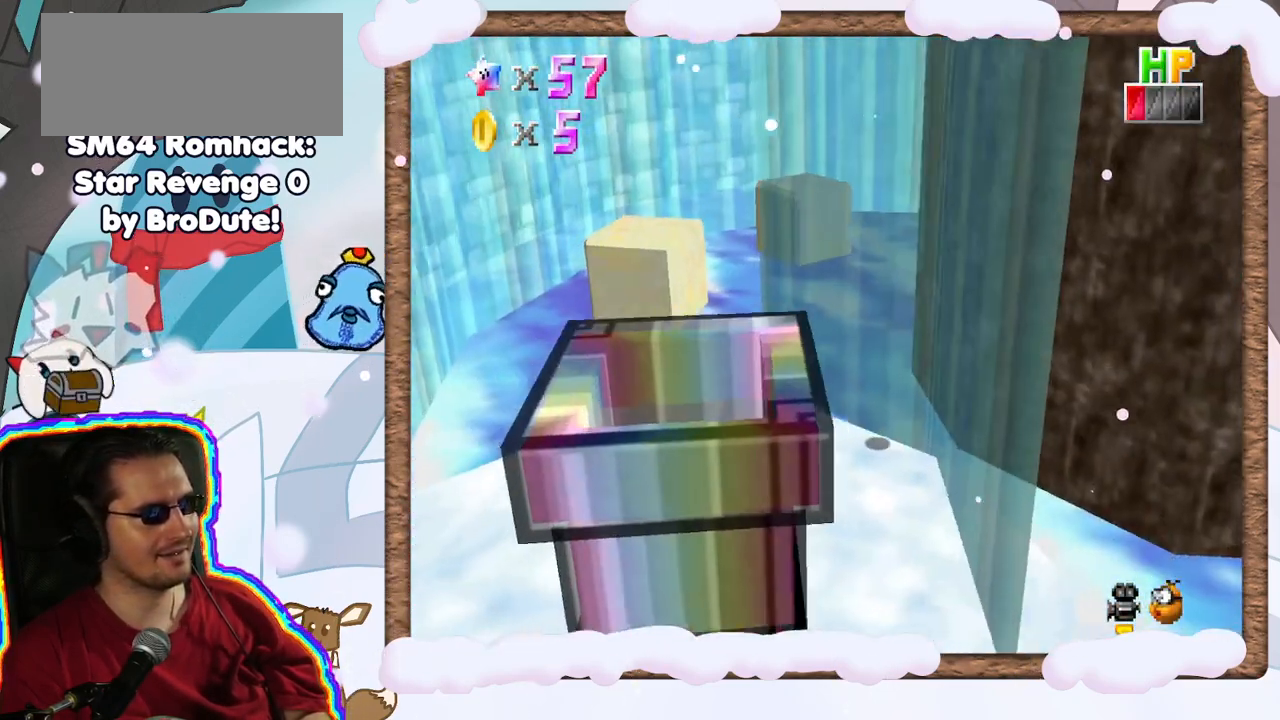
{"buttons": ["DPAD_UP"], "left_stick": "down", "events": [[450, "DPAD_UP", "down"], [450, "left_stick", "down"]]}
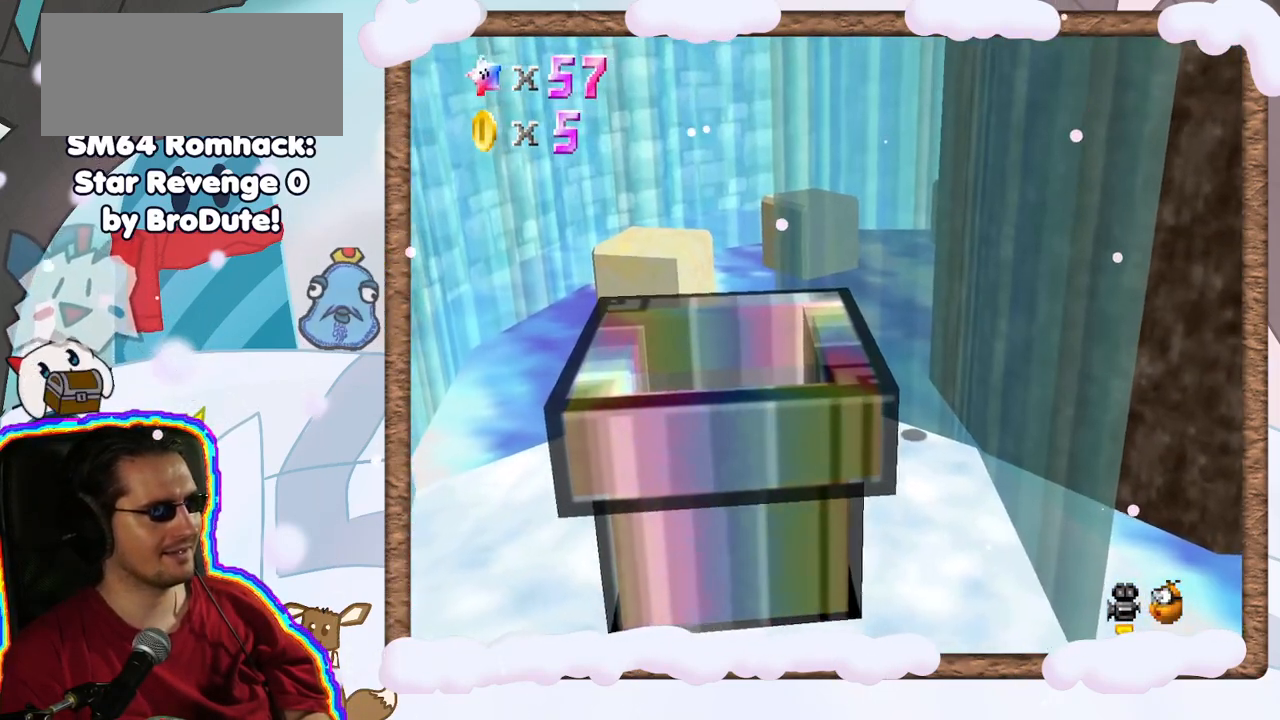
{"buttons": [], "left_stick": "down-left", "events": [[33, "DPAD_UP", "up"], [167, "left_stick", "down-left"], [200, "DPAD_DOWN", "down"], [300, "DPAD_DOWN", "up"]]}
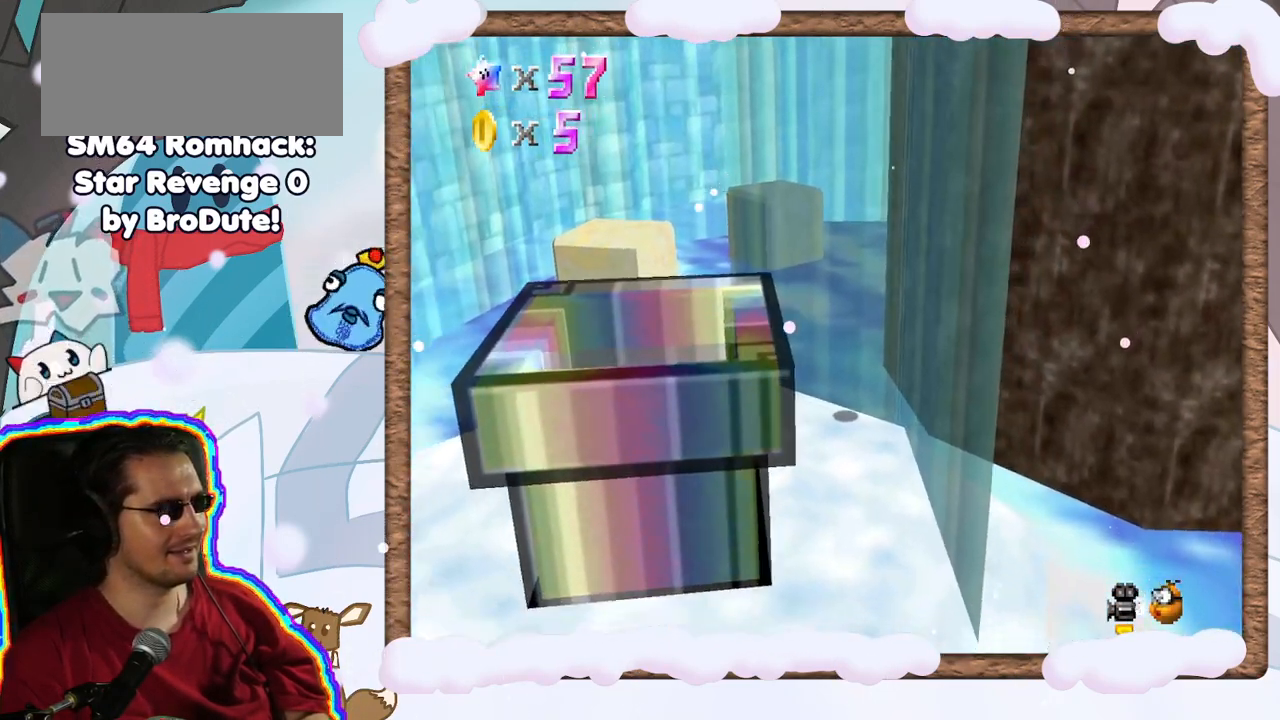
{"buttons": [], "left_stick": "center", "events": [[100, "left_stick", "left"], [217, "left_stick", "down-left"], [317, "left_stick", "center"]]}
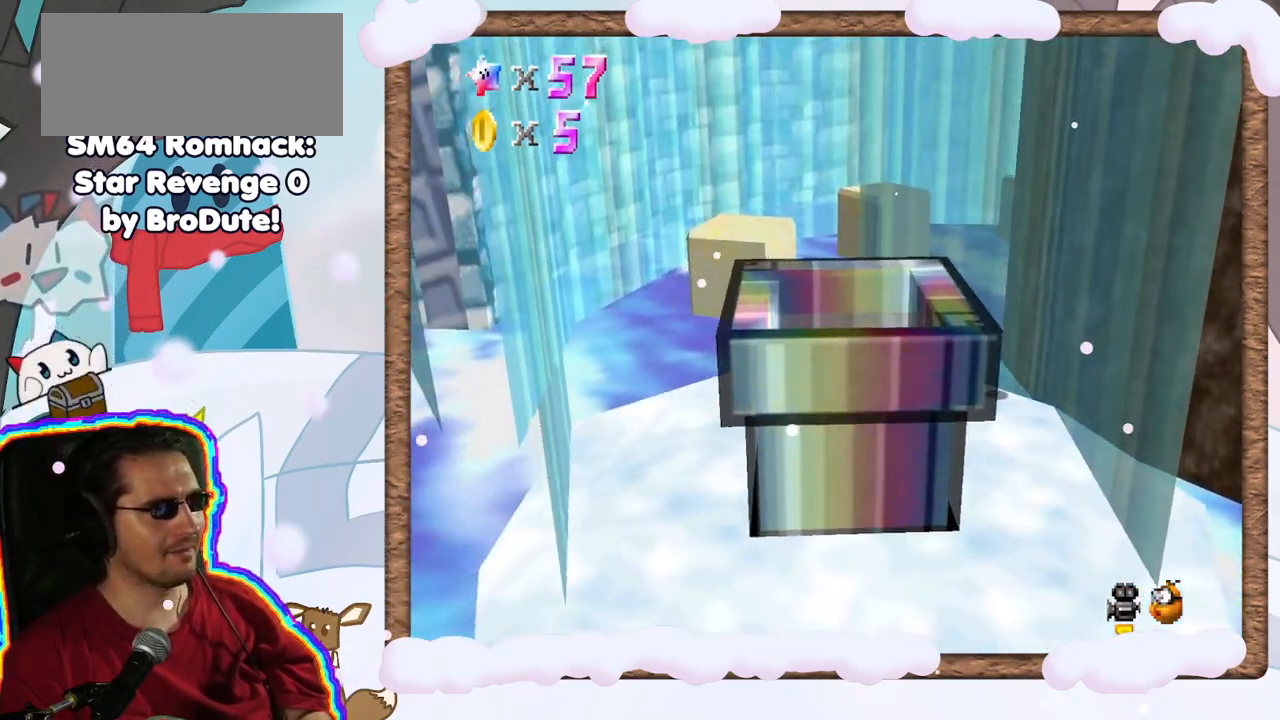
{"buttons": [], "left_stick": "center", "events": [[33, "left_stick", "left"], [150, "left_stick", "down-left"], [267, "left_stick", "center"], [417, "B", "down"], [500, "B", "up"]]}
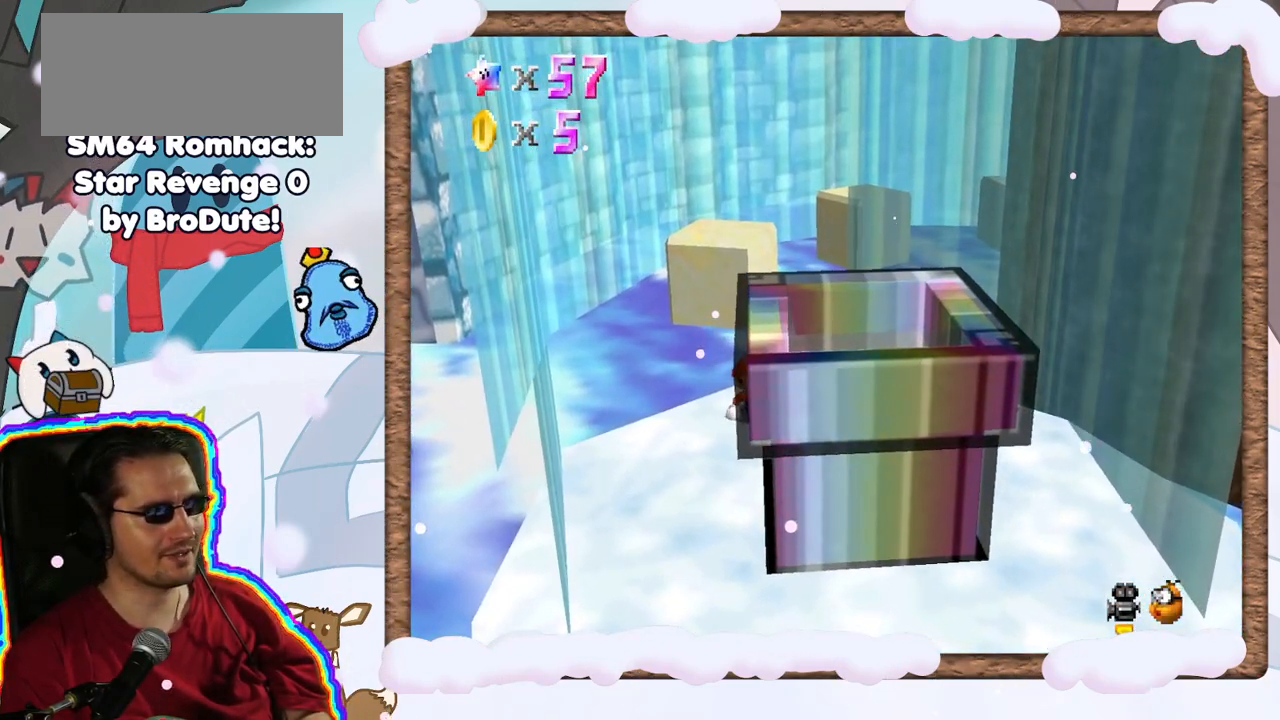
{"buttons": [], "left_stick": "down", "events": [[417, "left_stick", "down"]]}
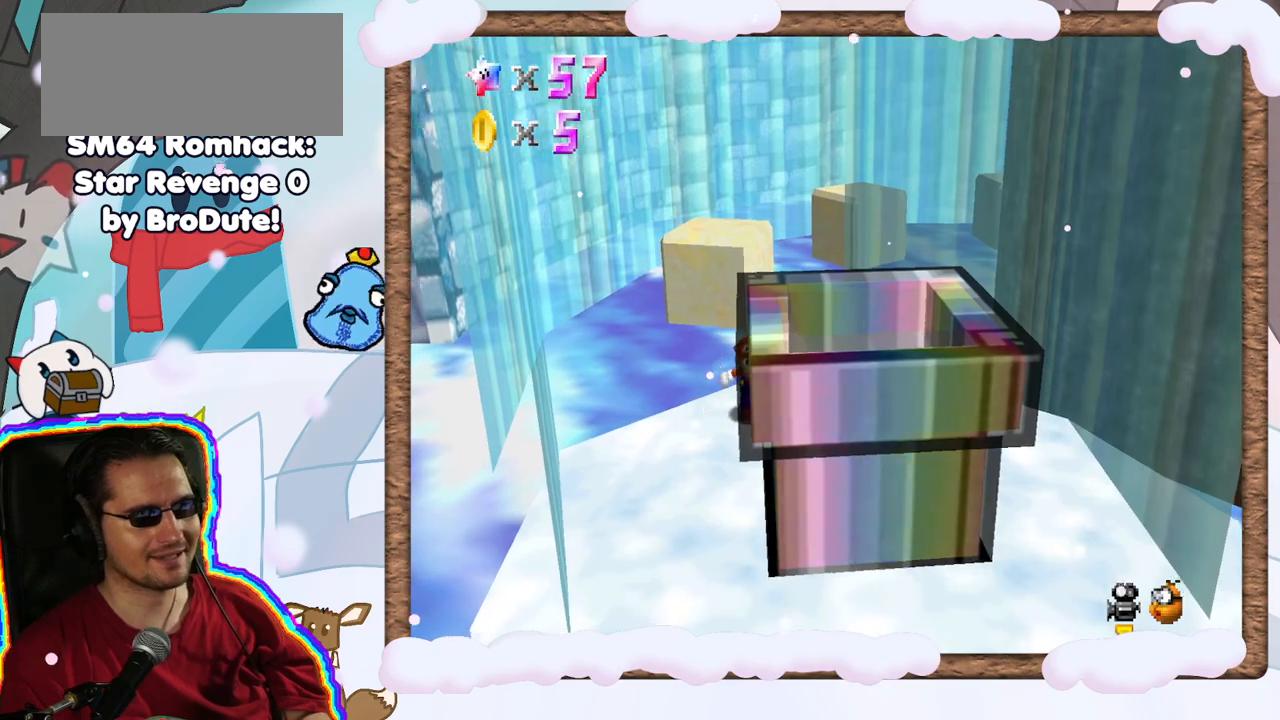
{"buttons": [], "left_stick": "center", "events": [[417, "left_stick", "center"]]}
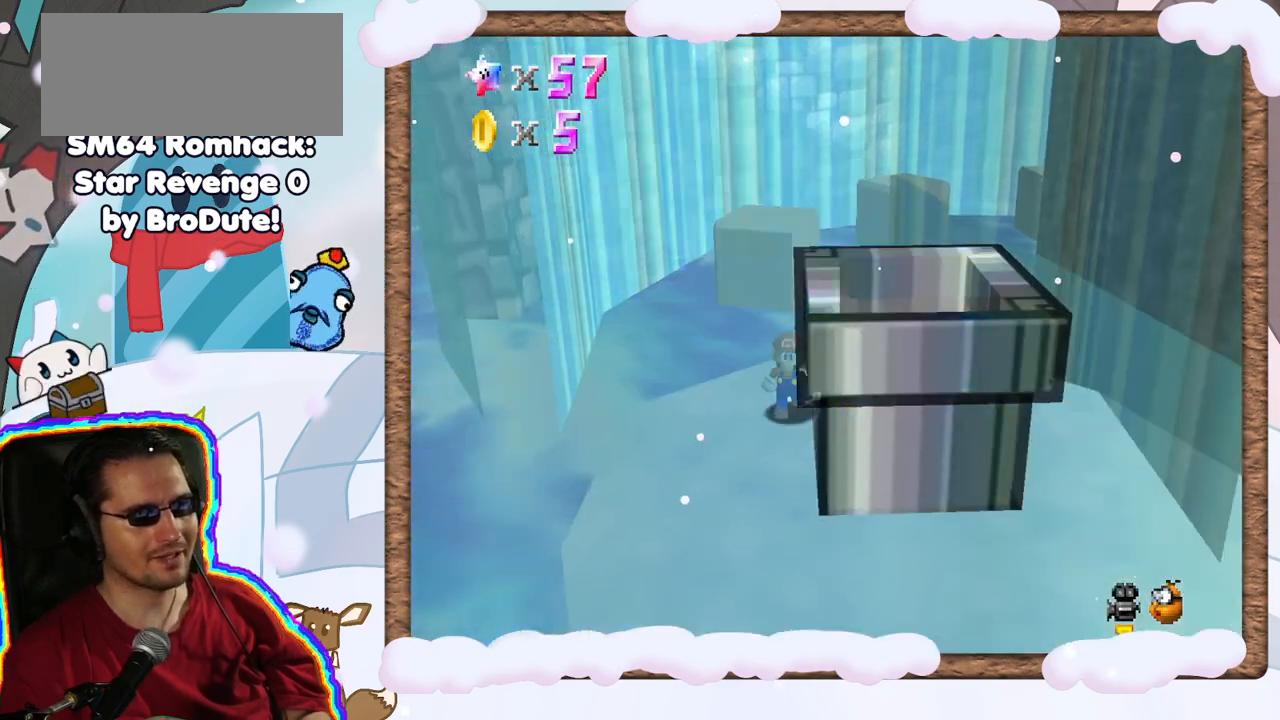
{"buttons": [], "left_stick": "center", "events": [[167, "left_stick", "left"], [267, "C_UP", "down"], [317, "left_stick", "center"], [333, "C_UP", "up"]]}
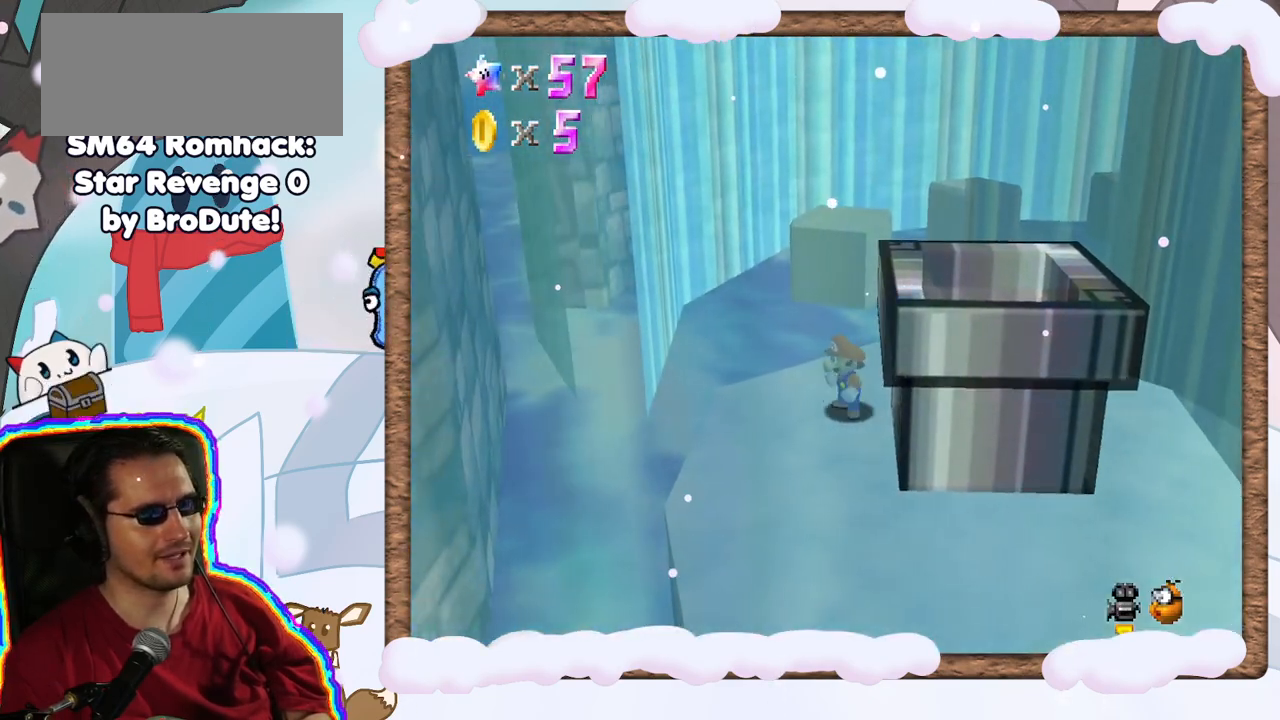
{"buttons": [], "left_stick": "up-right", "events": [[233, "left_stick", "up"], [383, "left_stick", "up-right"]]}
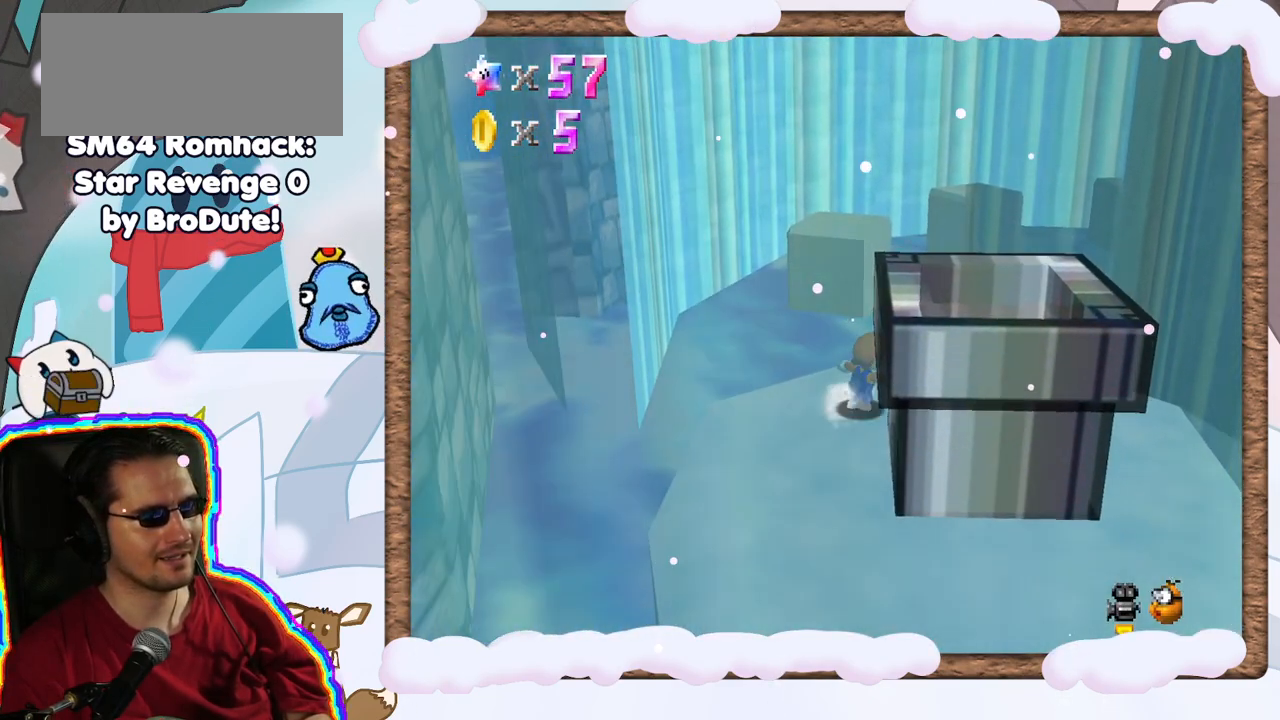
{"buttons": ["A", "Z"], "left_stick": "up", "events": [[67, "left_stick", "up"], [317, "Z", "down"], [367, "A", "down"]]}
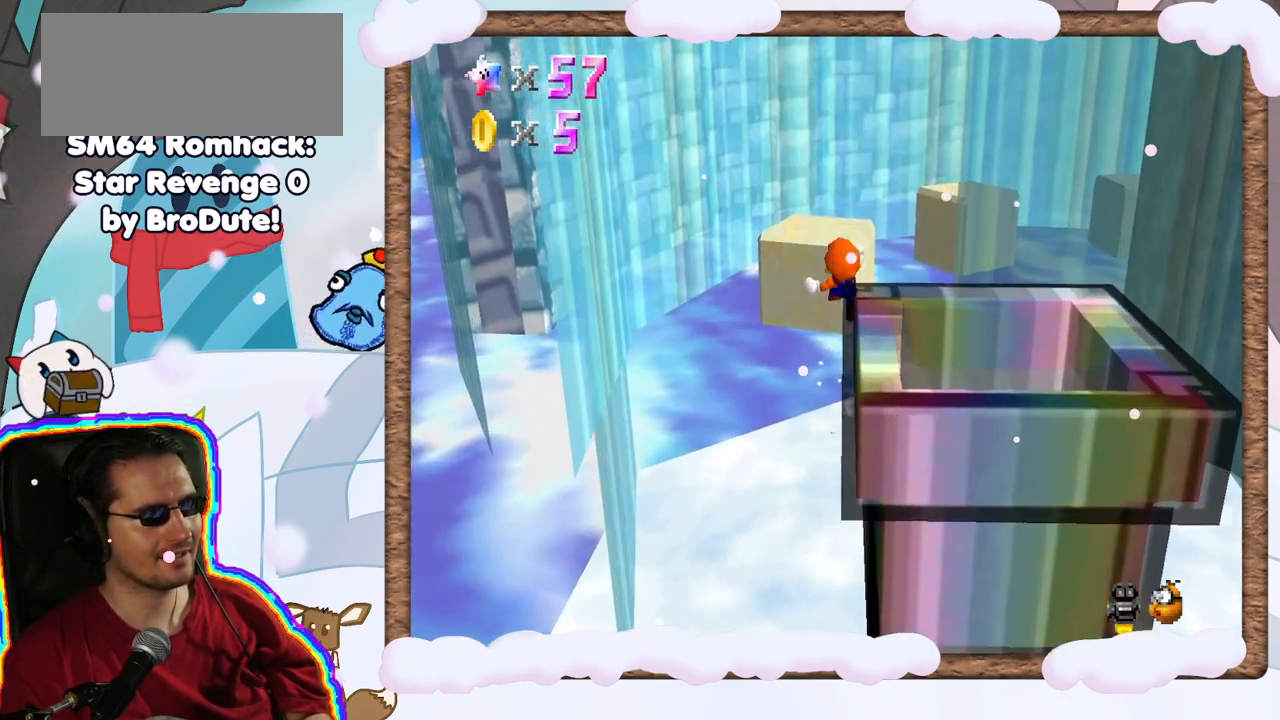
{"buttons": [], "left_stick": "up-left", "events": [[150, "A", "up"], [167, "Z", "up"], [433, "left_stick", "up-left"]]}
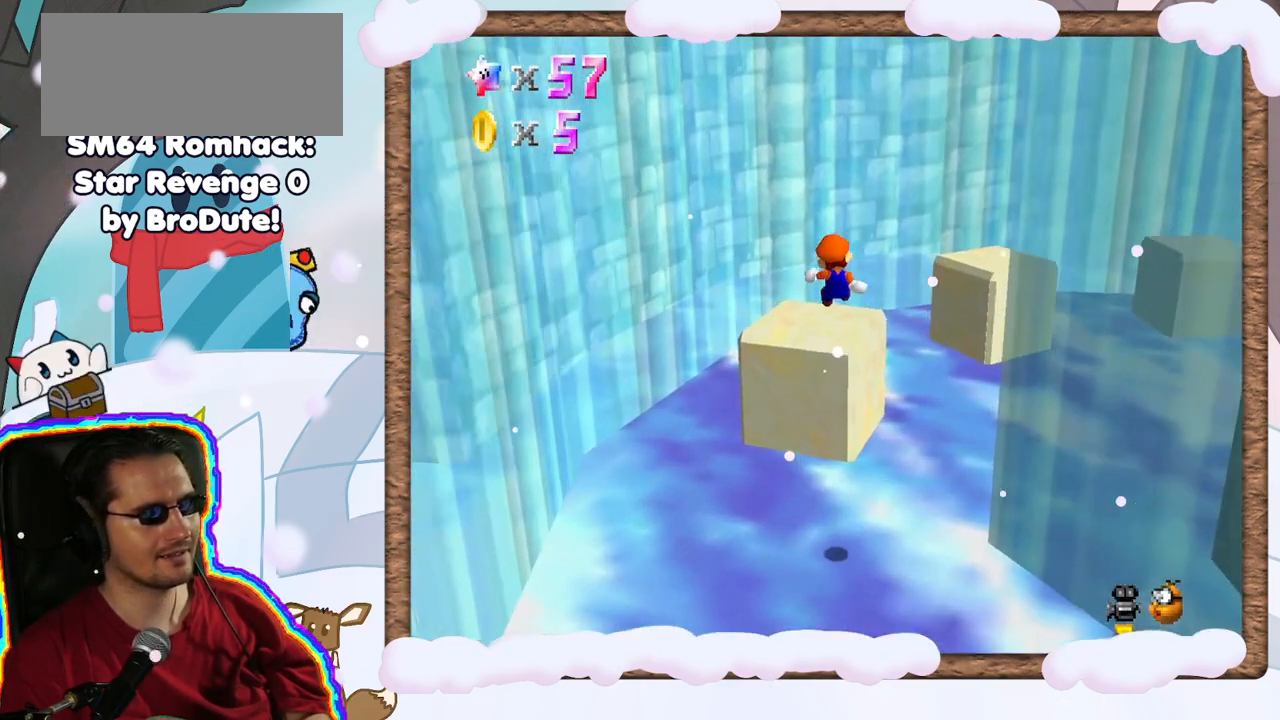
{"buttons": [], "left_stick": "center", "events": [[67, "left_stick", "down-left"], [283, "left_stick", "center"], [333, "C_LEFT", "down"], [467, "C_LEFT", "up"]]}
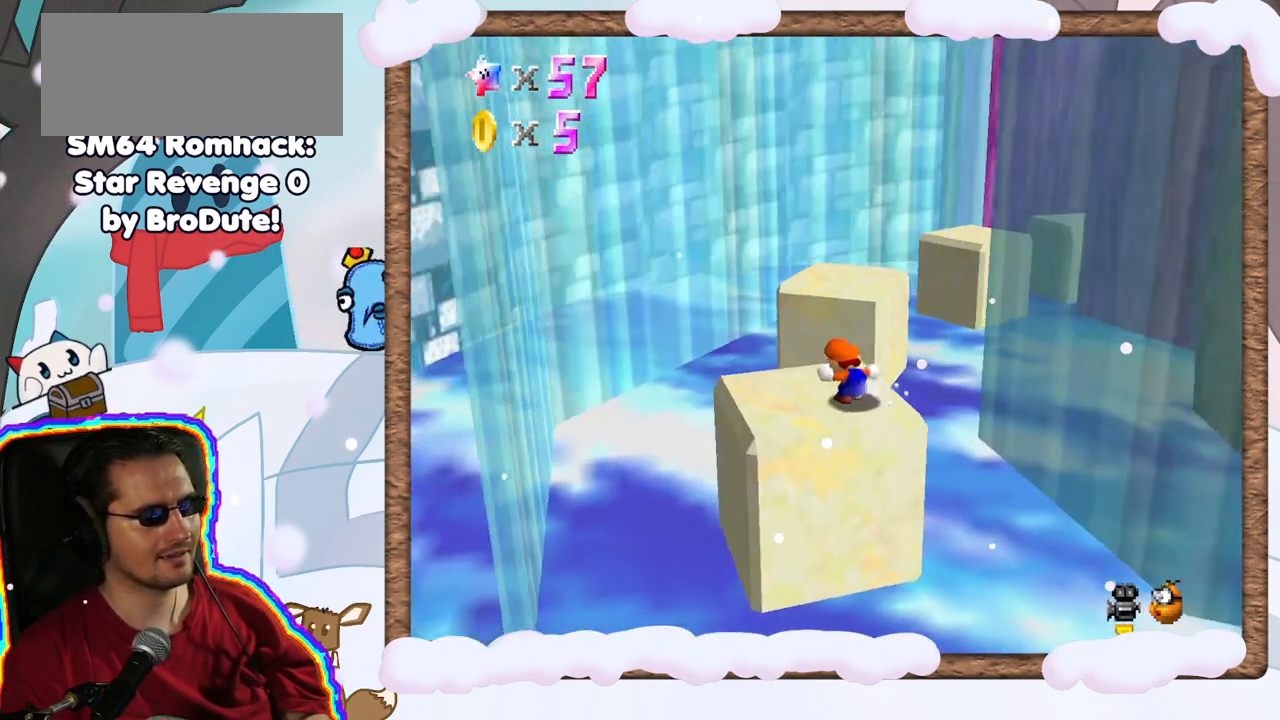
{"buttons": [], "left_stick": "up", "events": [[200, "left_stick", "left"], [467, "left_stick", "up"]]}
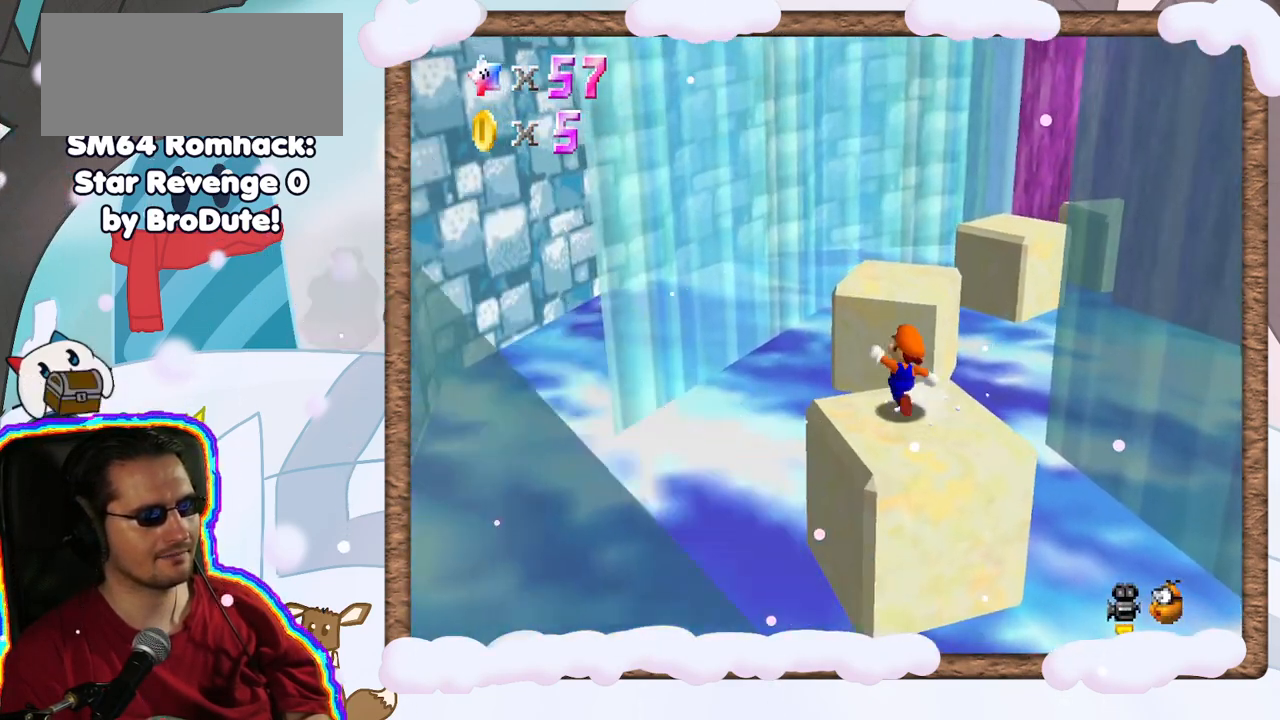
{"buttons": ["A"], "left_stick": "up", "events": [[250, "A", "down"]]}
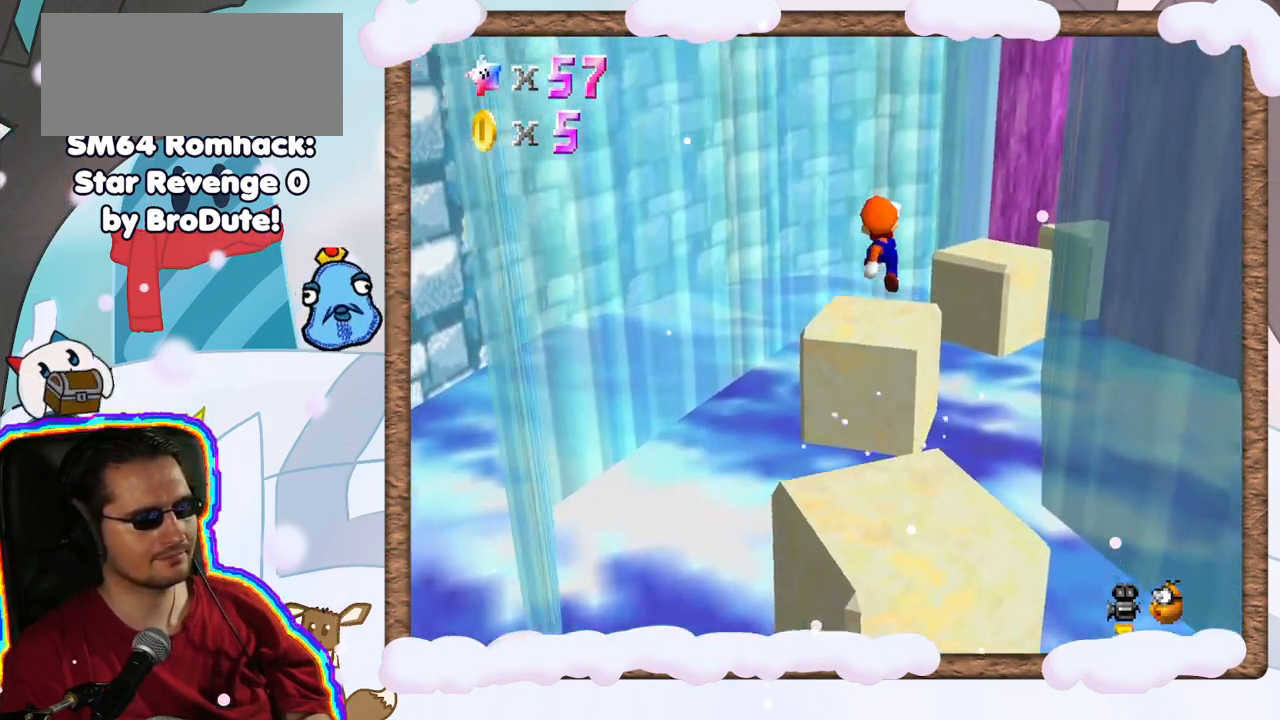
{"buttons": [], "left_stick": "center", "events": [[167, "A", "up"], [300, "C_LEFT", "down"], [350, "left_stick", "center"], [433, "C_LEFT", "up"]]}
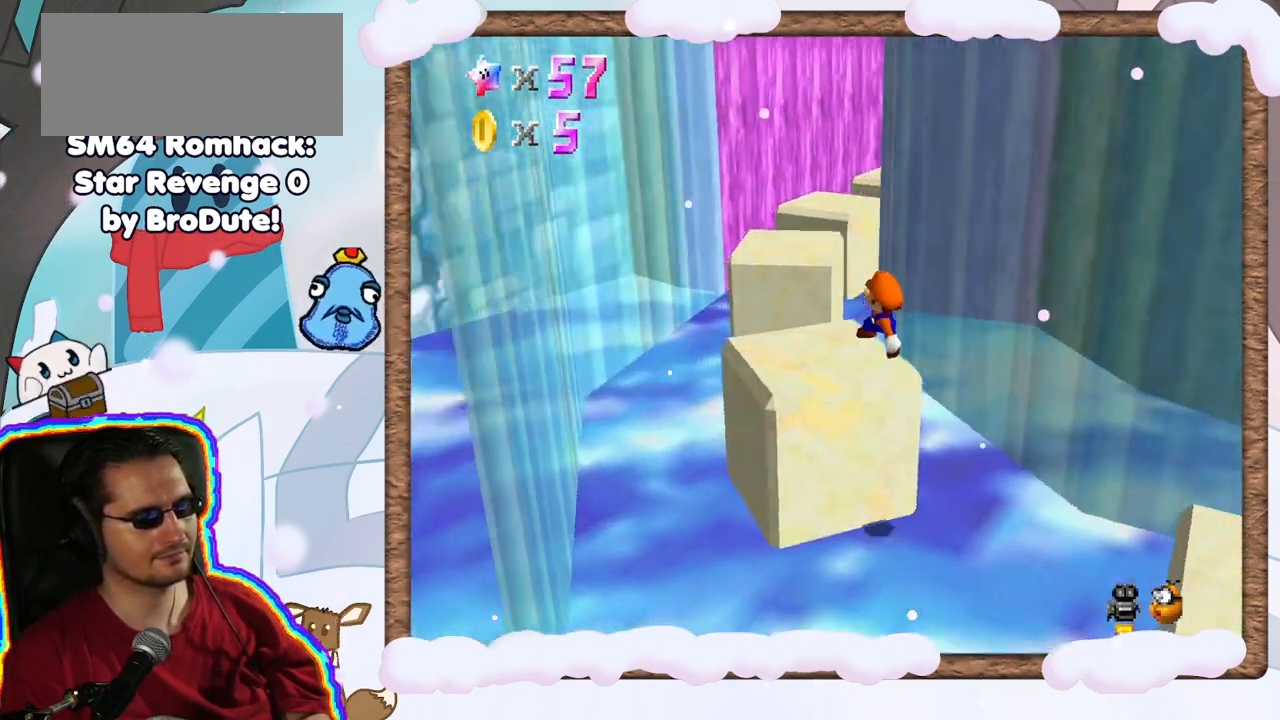
{"buttons": ["A"], "left_stick": "up-left", "events": [[83, "left_stick", "up-left"], [217, "left_stick", "up"], [333, "A", "down"], [450, "left_stick", "up-left"]]}
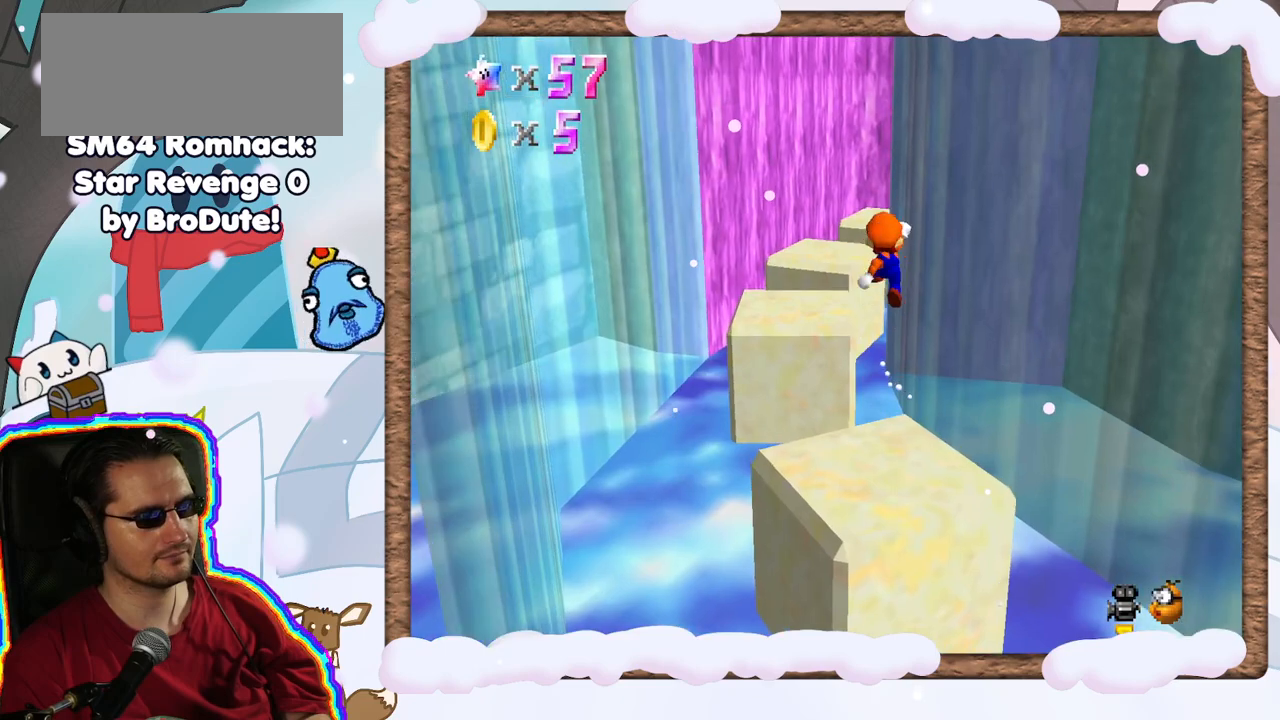
{"buttons": [], "left_stick": "left", "events": [[267, "left_stick", "left"], [300, "A", "up"]]}